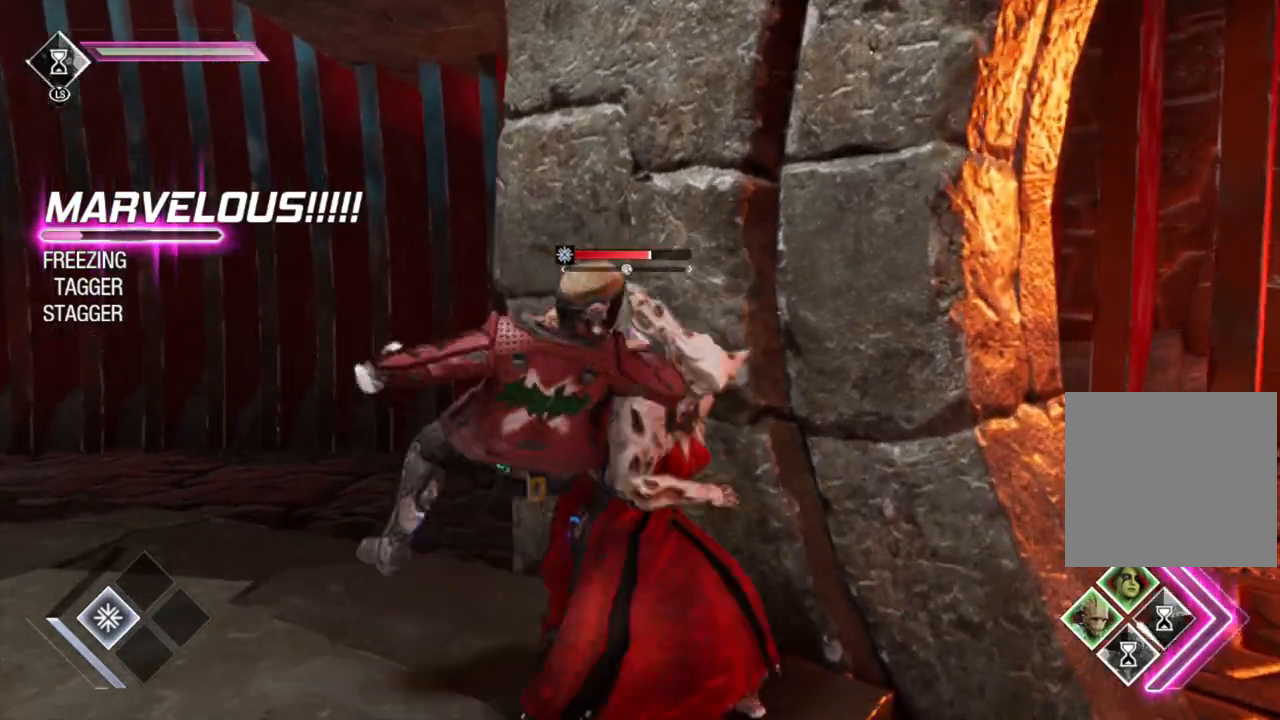
Gameplay with a controller (Xbox layout); each line is a JSON object with the inputs held at the frame after it. "events" lists button and stick changes between this image and that frame as [ms after this image, input, new state], when the widget could be followed in between.
{"buttons": [], "left_stick": "down", "right_stick": "center", "events": [[50, "X", "up"], [50, "left_stick", "down-right"], [300, "B", "down"], [333, "left_stick", "down"], [433, "B", "up"]]}
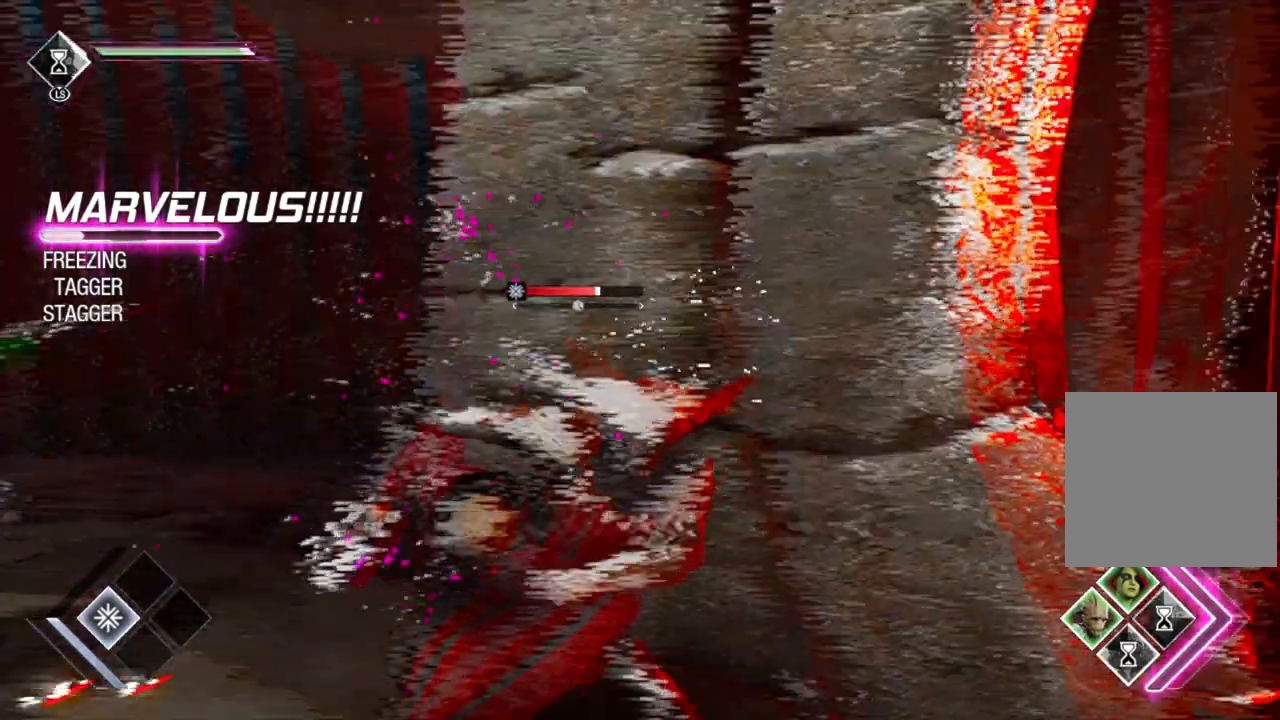
{"buttons": [], "left_stick": "down", "right_stick": "center", "events": [[17, "B", "down"], [133, "B", "up"], [217, "B", "down"], [300, "B", "up"], [400, "B", "down"], [467, "B", "up"]]}
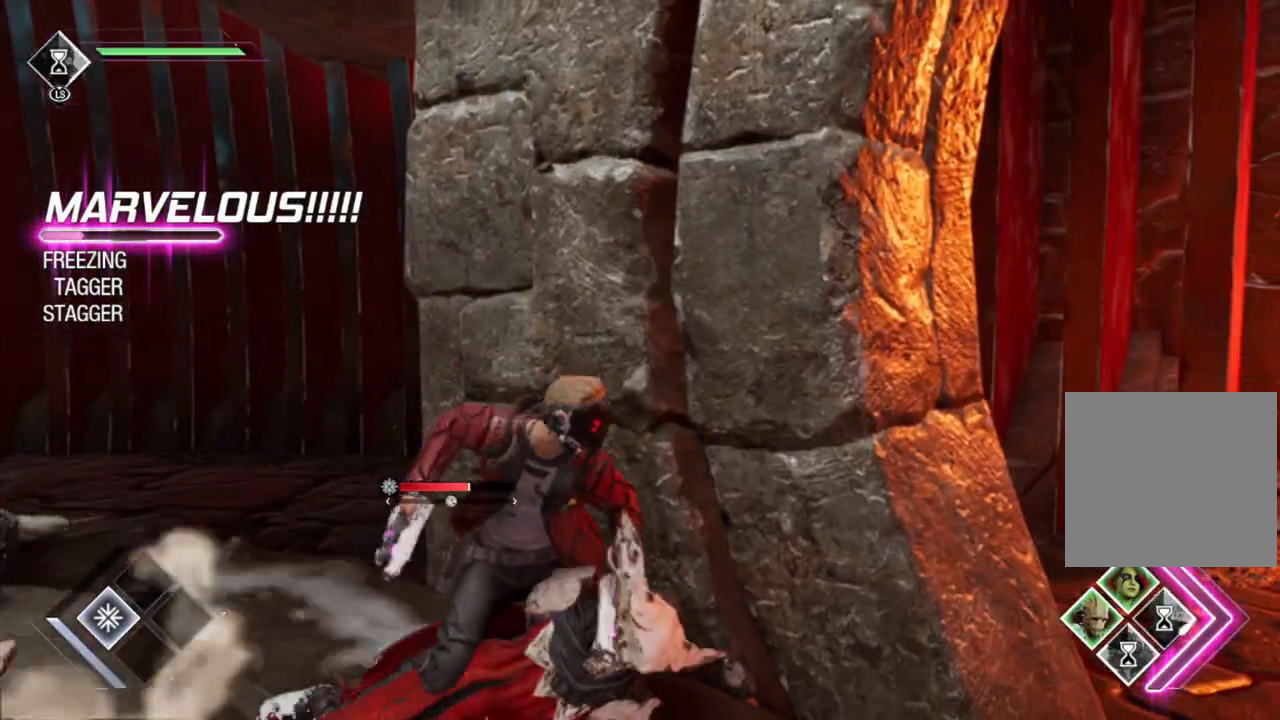
{"buttons": [], "left_stick": "down", "right_stick": "center", "events": [[50, "B", "down"], [133, "B", "up"], [217, "B", "down"], [317, "B", "up"]]}
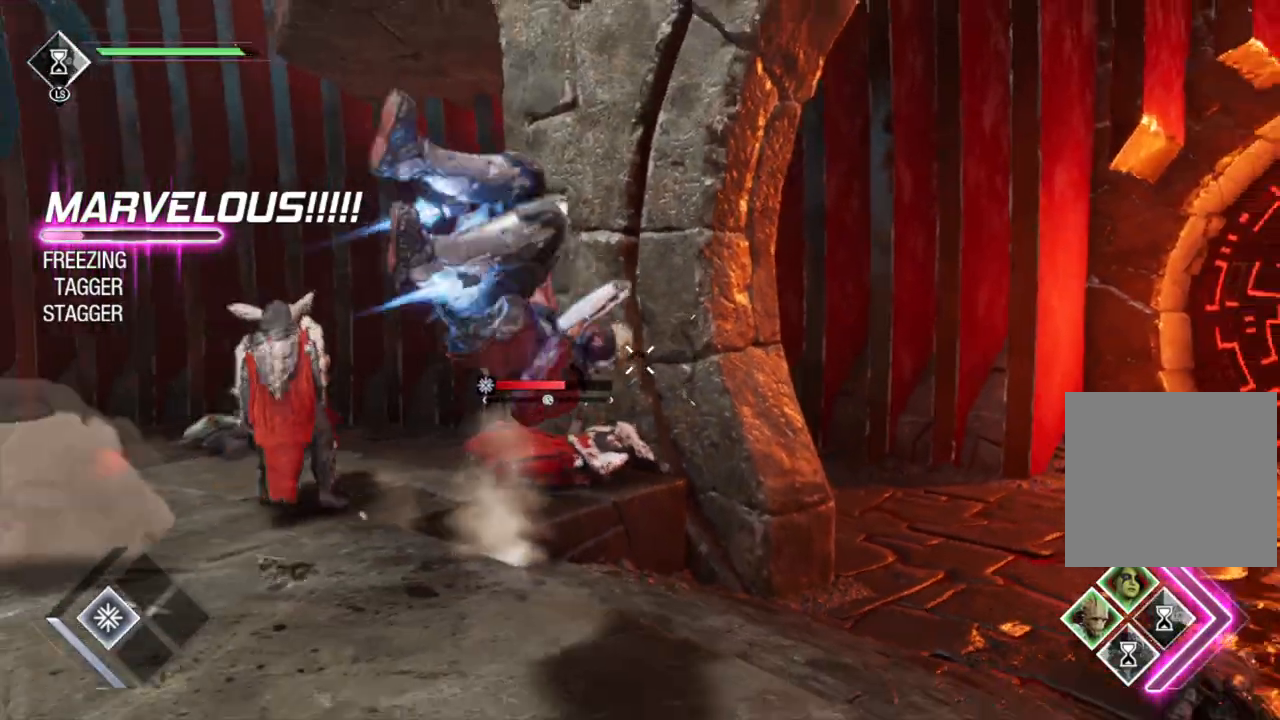
{"buttons": ["R1"], "left_stick": "down", "right_stick": "center", "events": [[150, "R1", "down"]]}
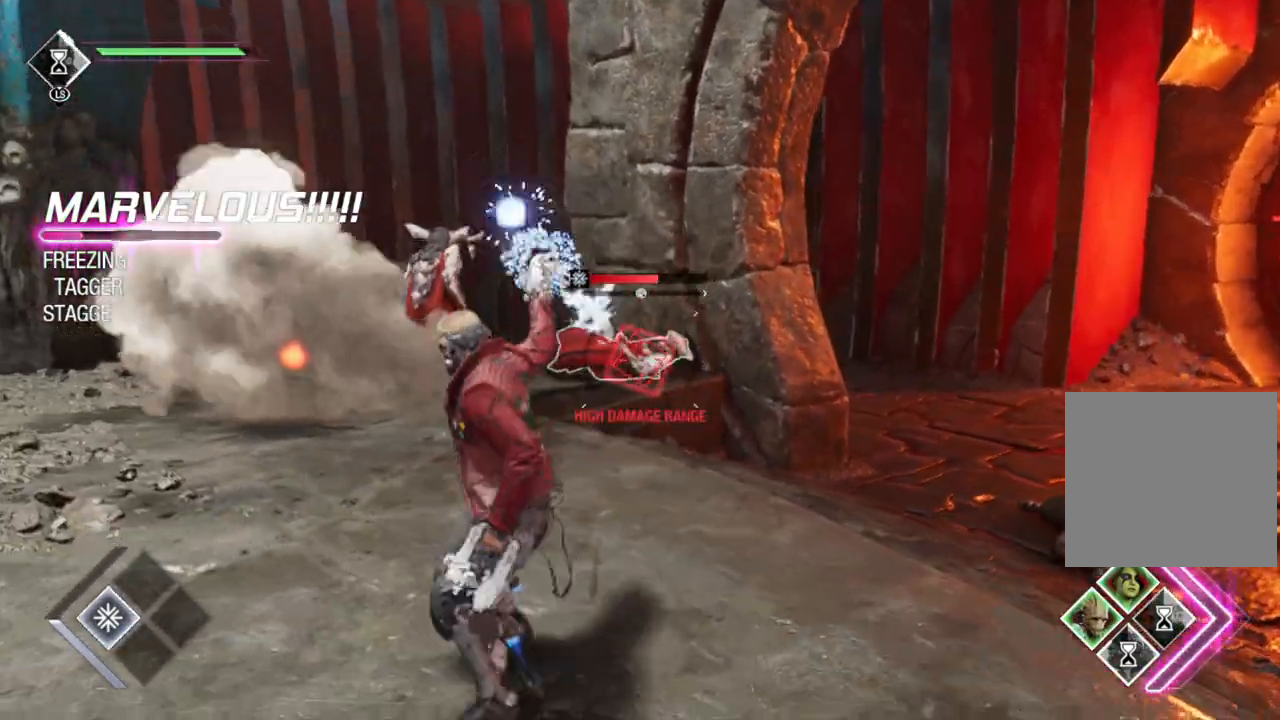
{"buttons": ["R1"], "left_stick": "up-left", "right_stick": "center", "events": [[17, "left_stick", "left"], [50, "right_stick", "up"], [267, "right_stick", "center"], [400, "left_stick", "up-left"]]}
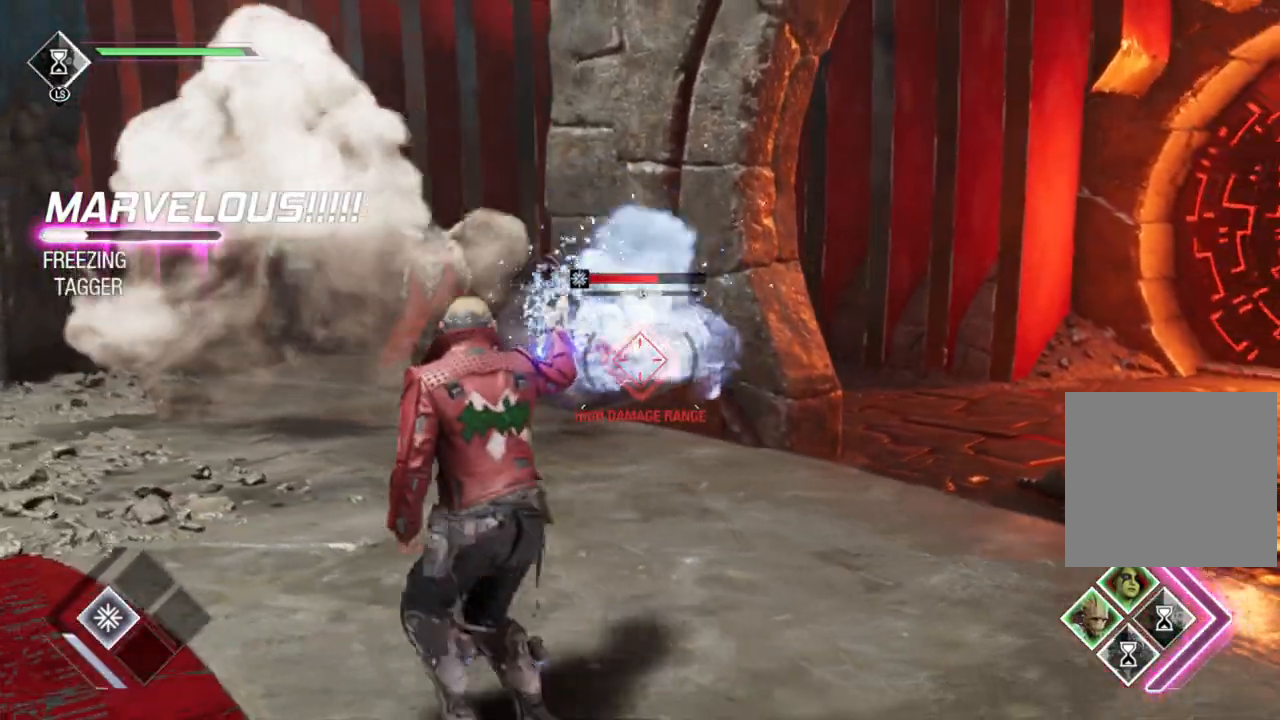
{"buttons": ["R1"], "left_stick": "up", "right_stick": "center", "events": [[250, "left_stick", "up"]]}
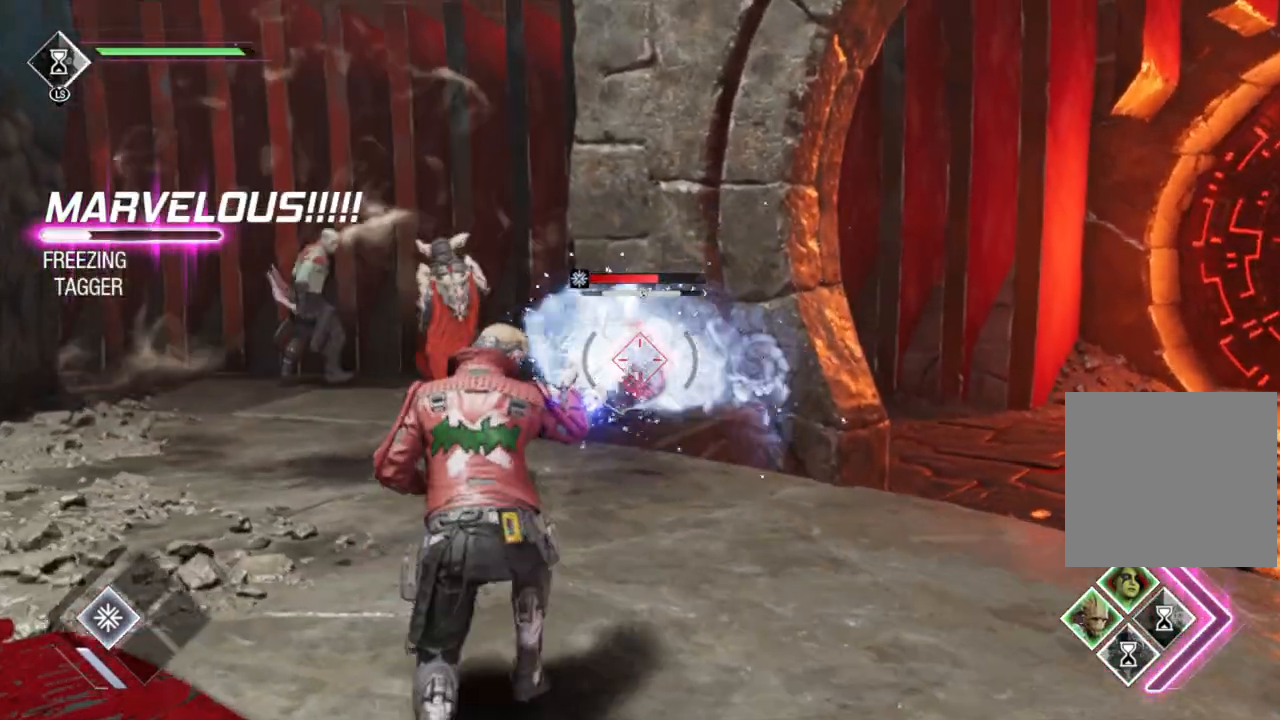
{"buttons": ["R1"], "left_stick": "up", "right_stick": "center", "events": []}
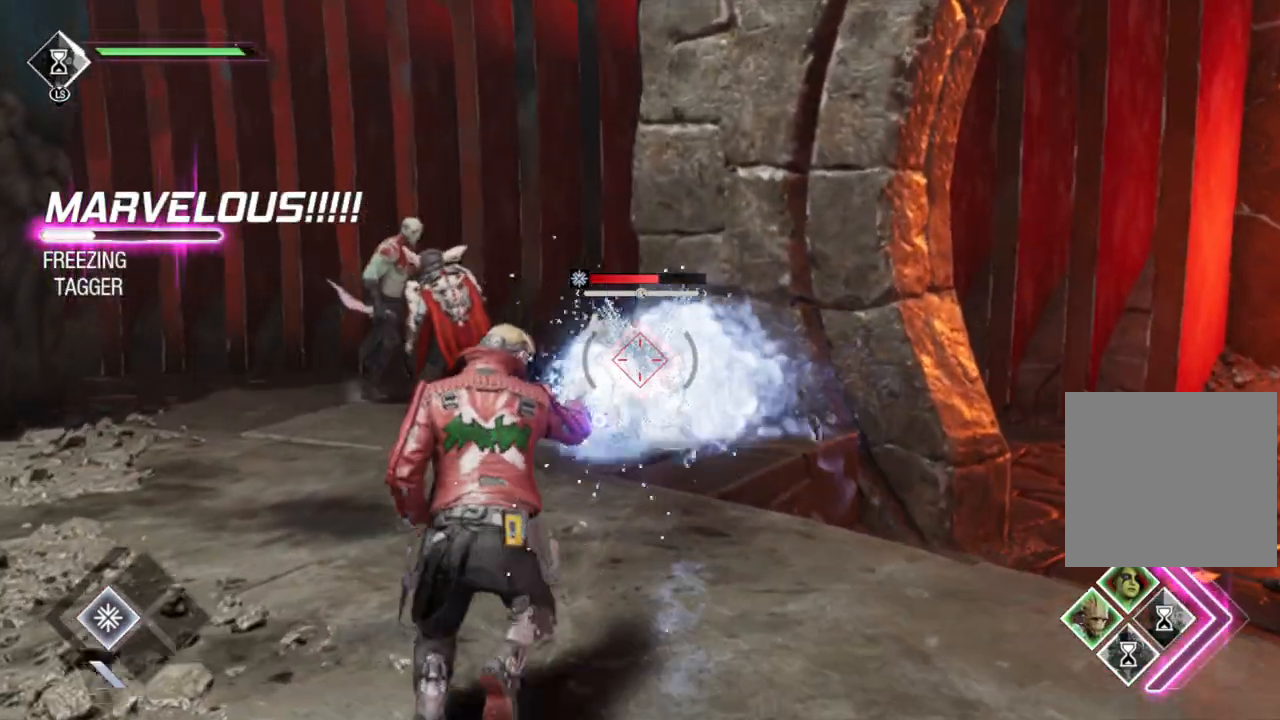
{"buttons": ["X"], "left_stick": "up", "right_stick": "center", "events": [[200, "R1", "up"], [283, "B", "down"], [417, "B", "up"], [500, "X", "down"]]}
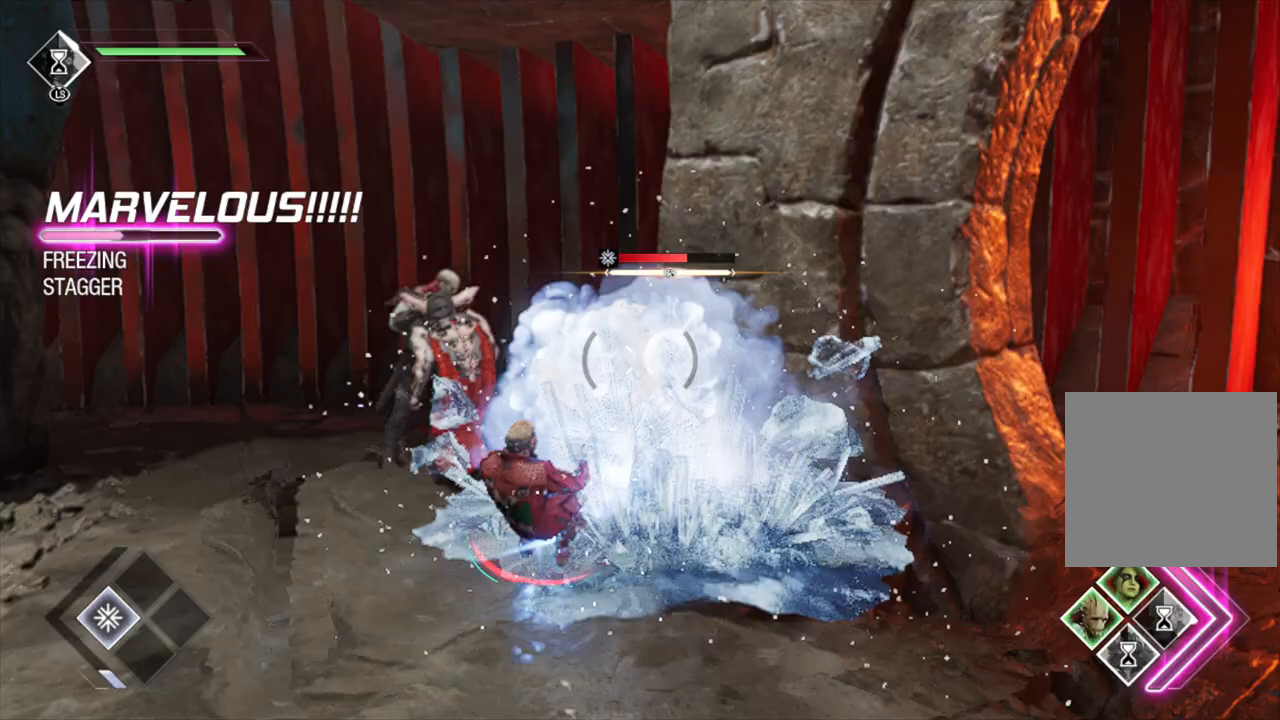
{"buttons": [], "left_stick": "down-right", "right_stick": "center", "events": [[100, "X", "up"], [183, "X", "down"], [267, "X", "up"], [267, "left_stick", "right"], [350, "X", "down"], [433, "X", "up"], [450, "left_stick", "down-right"]]}
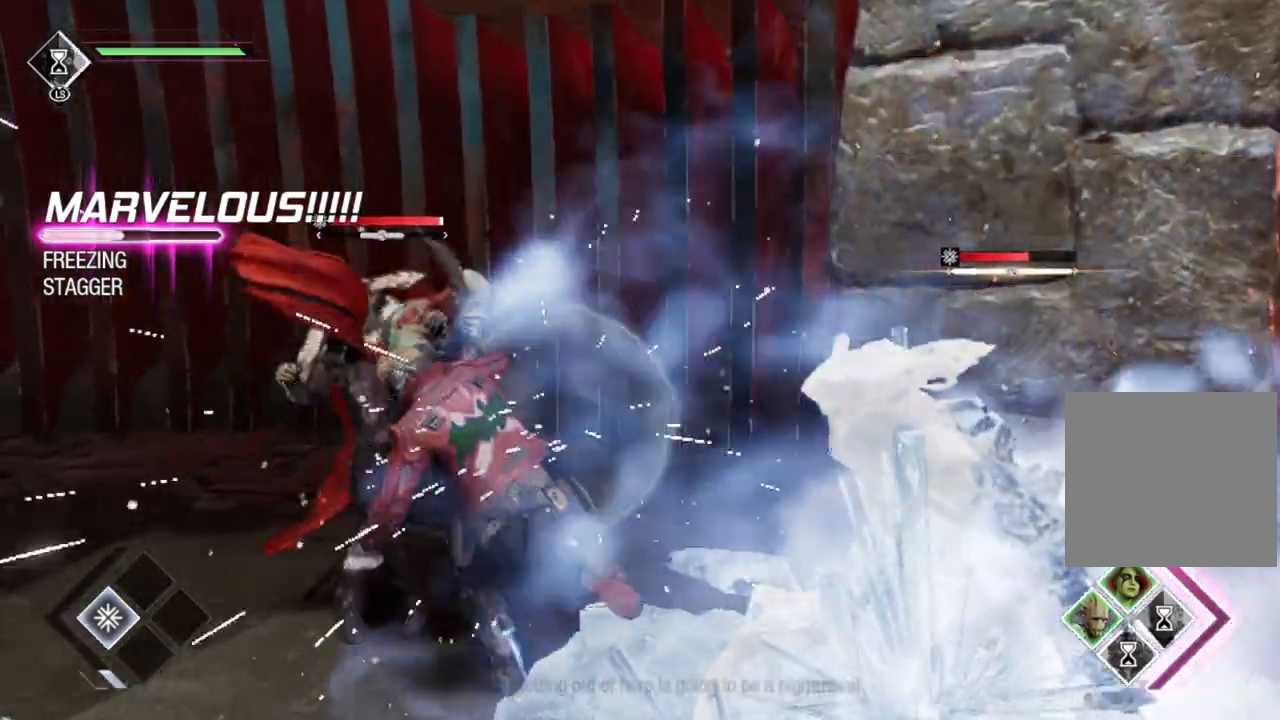
{"buttons": [], "left_stick": "down-right", "right_stick": "center", "events": [[17, "X", "down"], [117, "X", "up"], [200, "X", "down"], [283, "X", "up"], [367, "X", "down"], [500, "X", "up"]]}
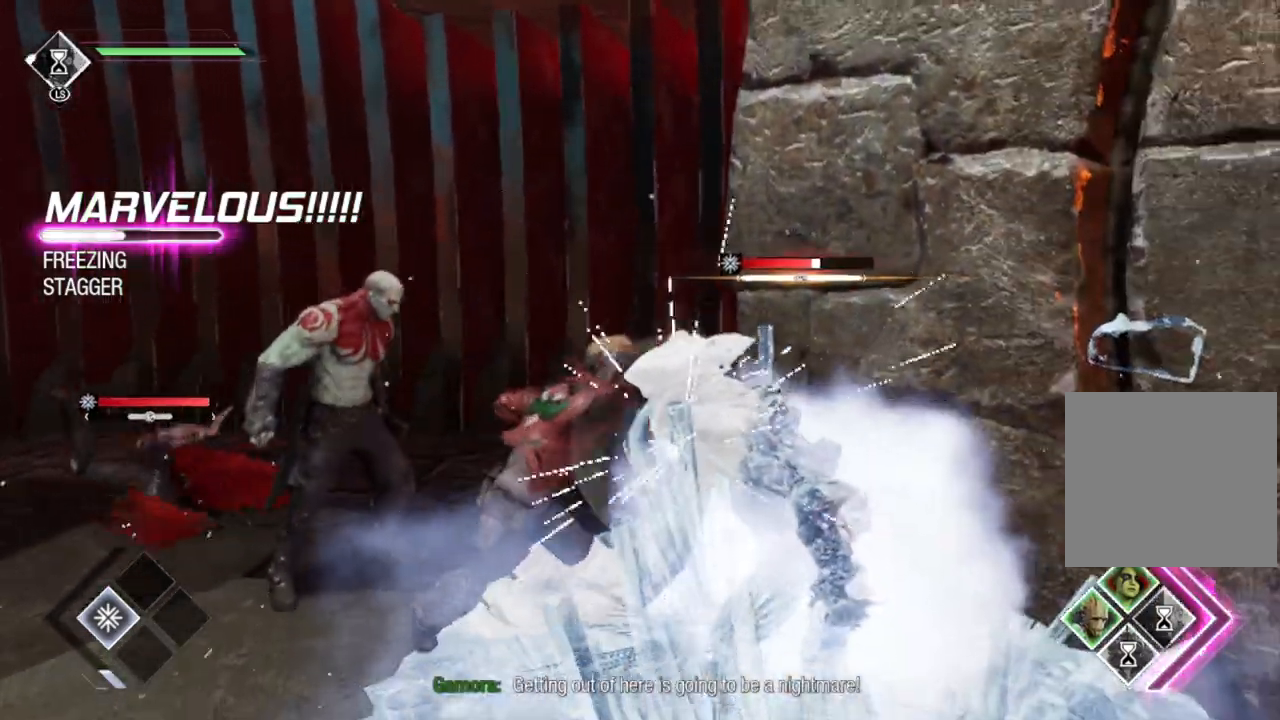
{"buttons": ["X"], "left_stick": "down-right", "right_stick": "center", "events": [[50, "X", "down"], [100, "X", "up"], [200, "X", "down"], [283, "X", "up"], [350, "X", "down"], [433, "X", "up"], [500, "X", "down"]]}
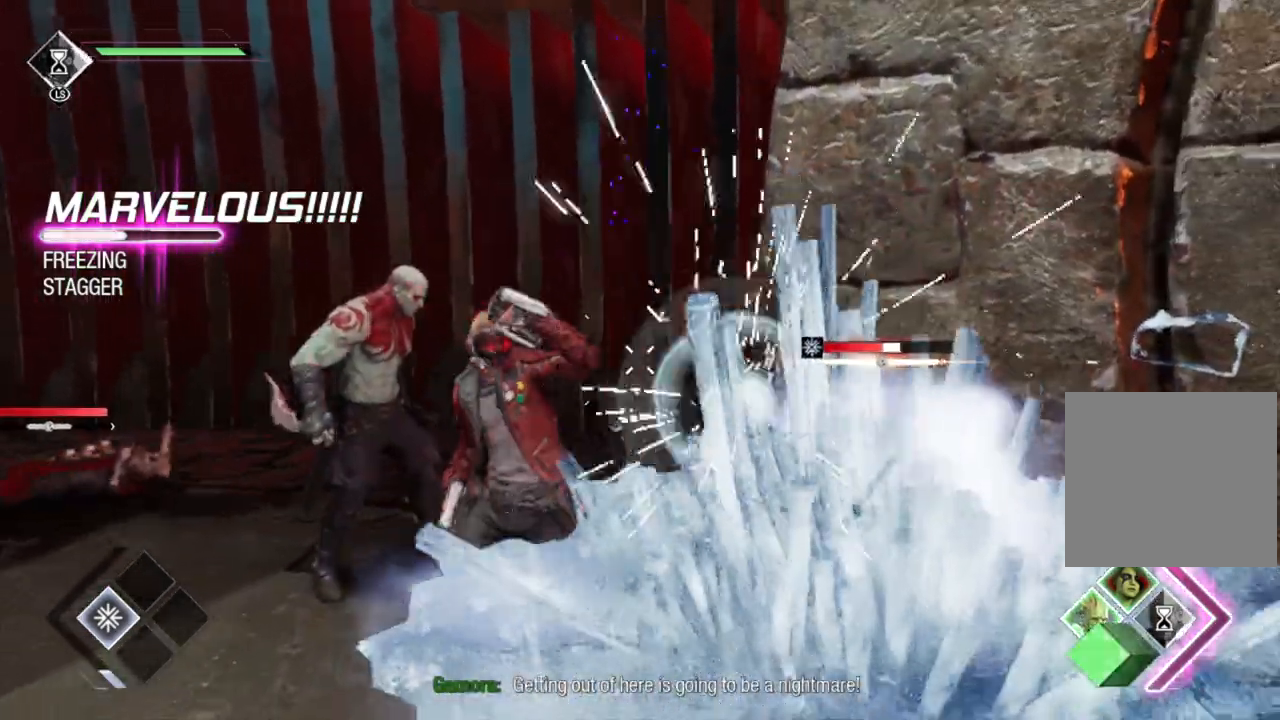
{"buttons": ["X"], "left_stick": "right", "right_stick": "center", "events": [[100, "X", "up"], [150, "left_stick", "right"], [183, "X", "down"], [267, "X", "up"], [350, "X", "down"], [433, "X", "up"], [500, "X", "down"]]}
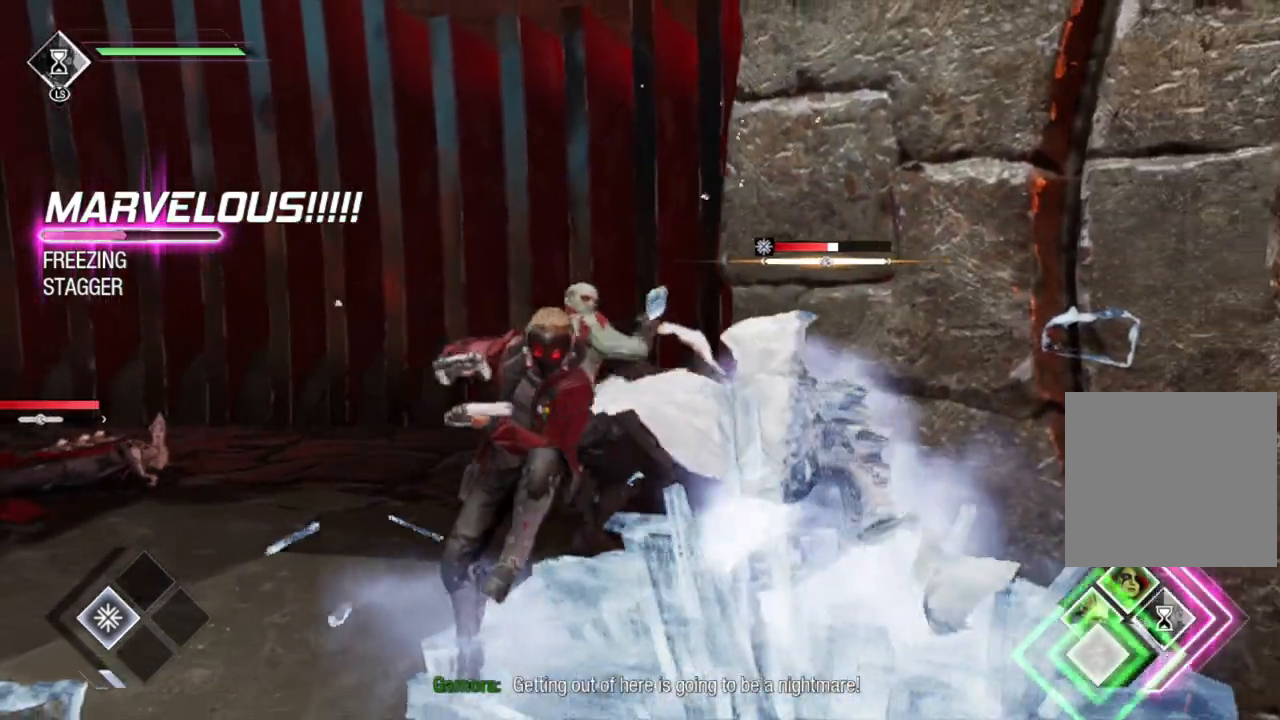
{"buttons": [], "left_stick": "right", "right_stick": "right", "events": [[117, "X", "up"], [433, "right_stick", "right"]]}
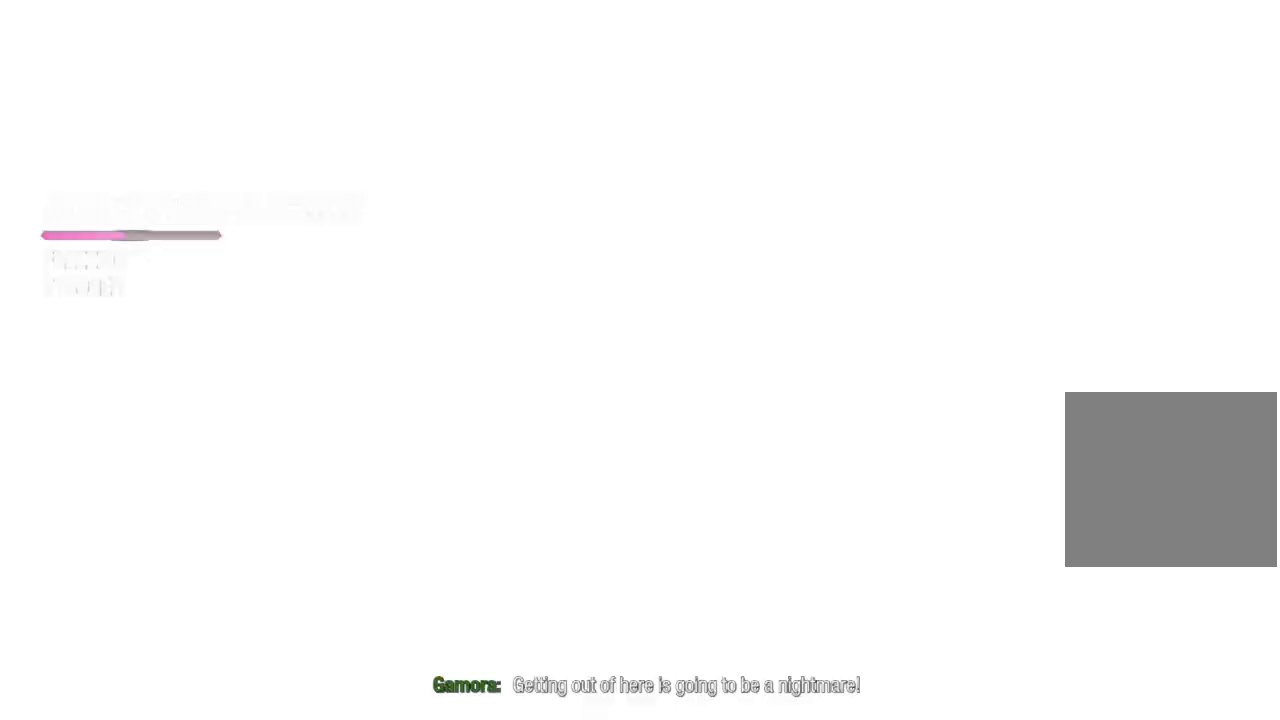
{"buttons": [], "left_stick": "right", "right_stick": "center", "events": [[67, "right_stick", "center"]]}
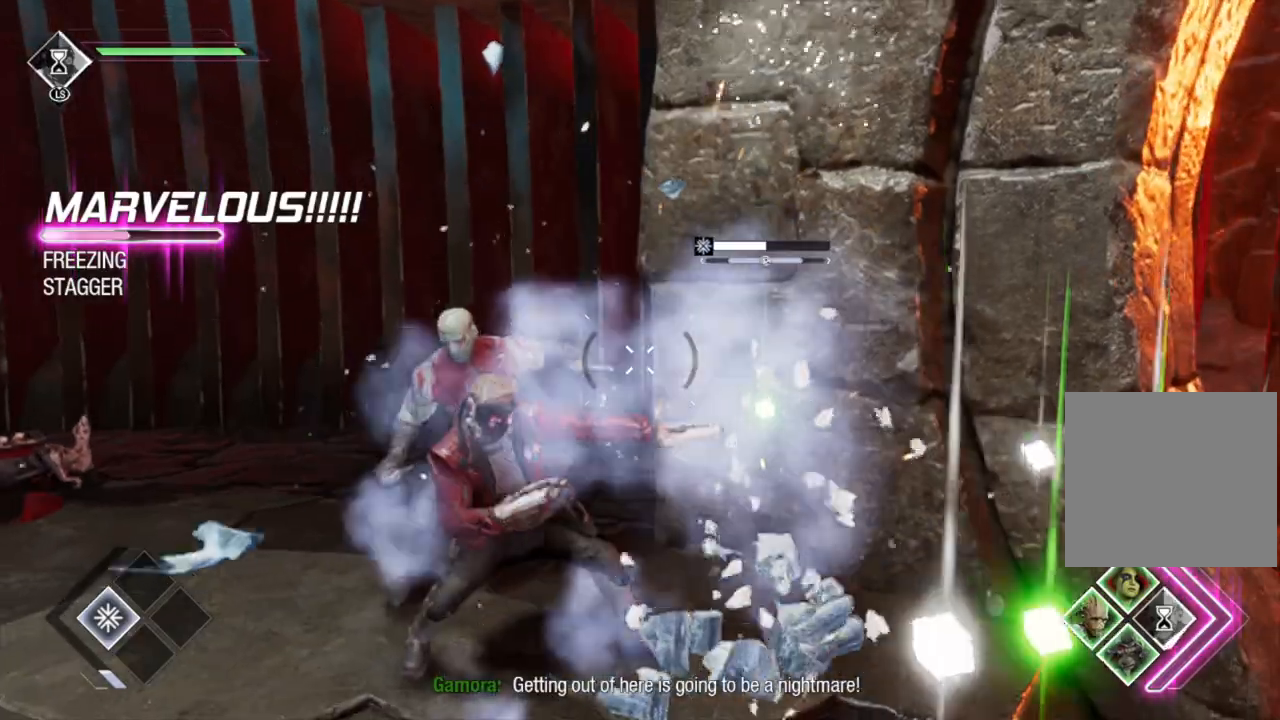
{"buttons": ["R2"], "left_stick": "down-right", "right_stick": "down-right", "events": [[100, "R2", "down"], [283, "left_stick", "down-right"], [300, "right_stick", "down"], [367, "right_stick", "down-right"]]}
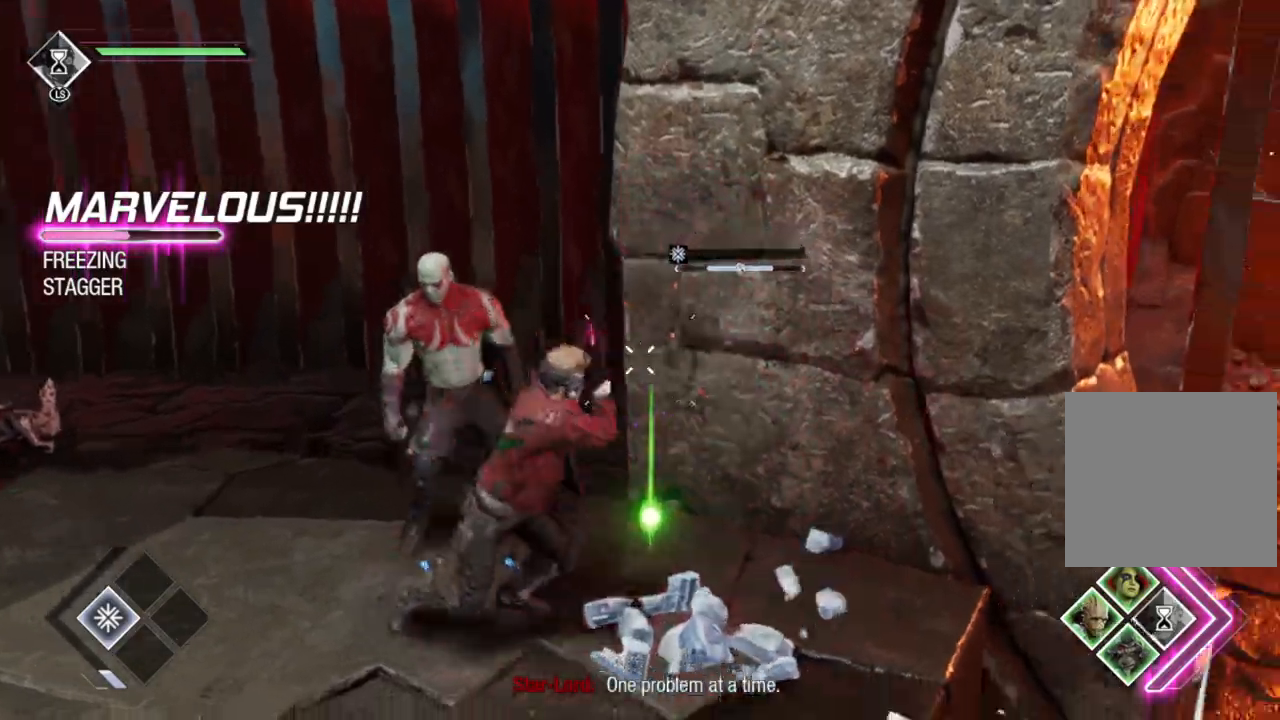
{"buttons": [], "left_stick": "down-left", "right_stick": "up-left", "events": [[150, "right_stick", "center"], [233, "right_stick", "left"], [267, "left_stick", "down"], [283, "R2", "up"], [283, "right_stick", "up-left"], [400, "left_stick", "down-left"]]}
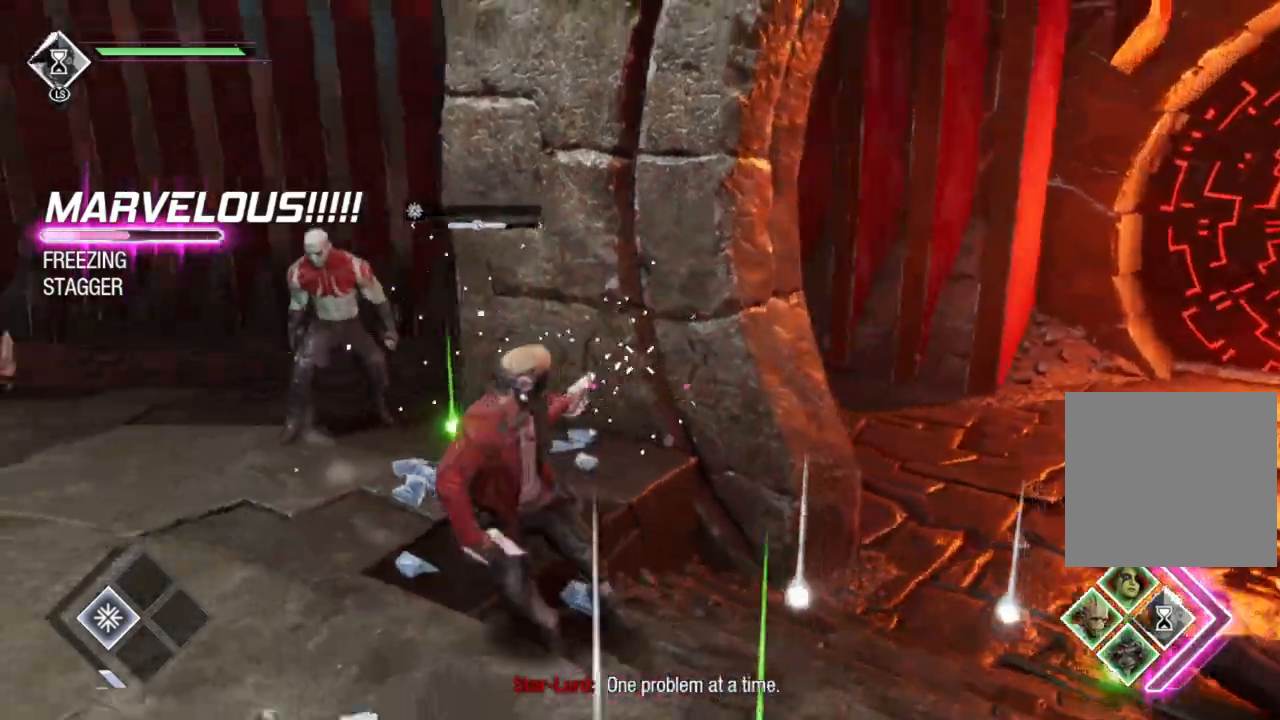
{"buttons": ["L2"], "left_stick": "up-left", "right_stick": "center", "events": [[217, "right_stick", "left"], [267, "left_stick", "left"], [317, "right_stick", "center"], [350, "L2", "down"], [433, "left_stick", "up-left"]]}
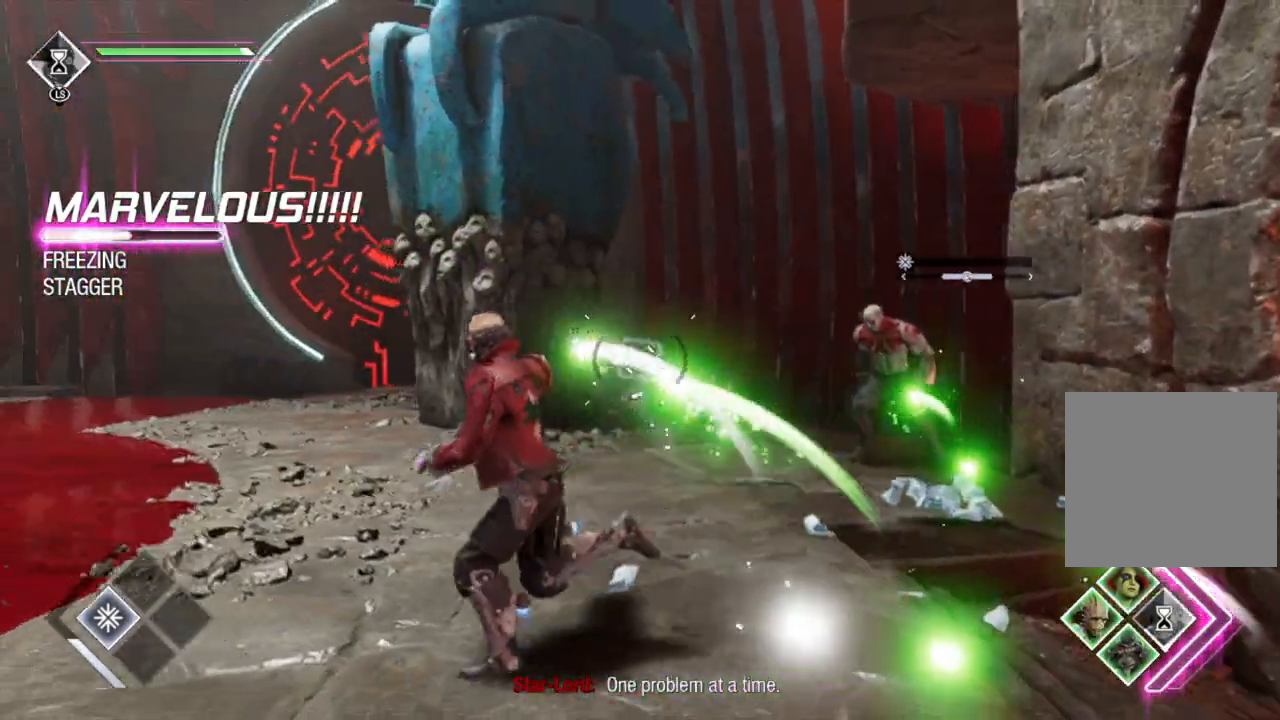
{"buttons": ["L2"], "left_stick": "up-right", "right_stick": "center", "events": [[33, "left_stick", "up"], [67, "right_stick", "right"], [317, "right_stick", "center"], [400, "left_stick", "up-right"]]}
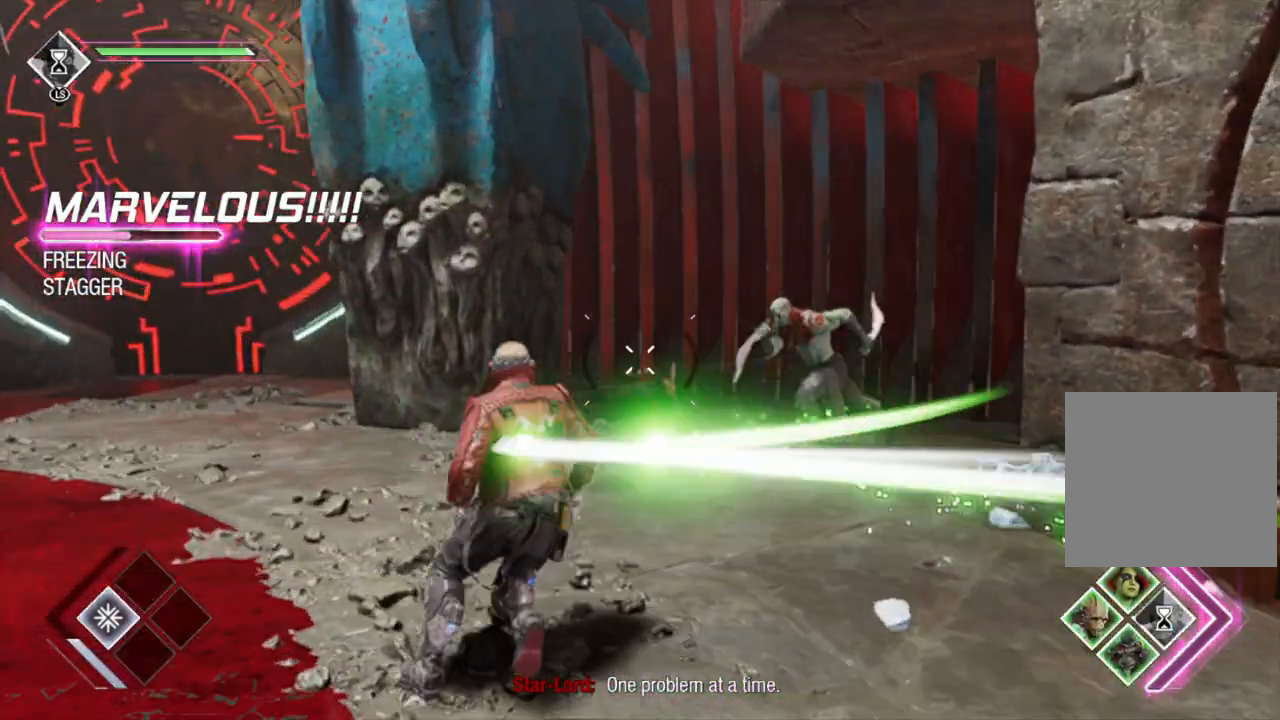
{"buttons": ["L2", "R2"], "left_stick": "up-right", "right_stick": "center", "events": [[133, "right_stick", "down"], [300, "right_stick", "center"], [317, "R2", "down"]]}
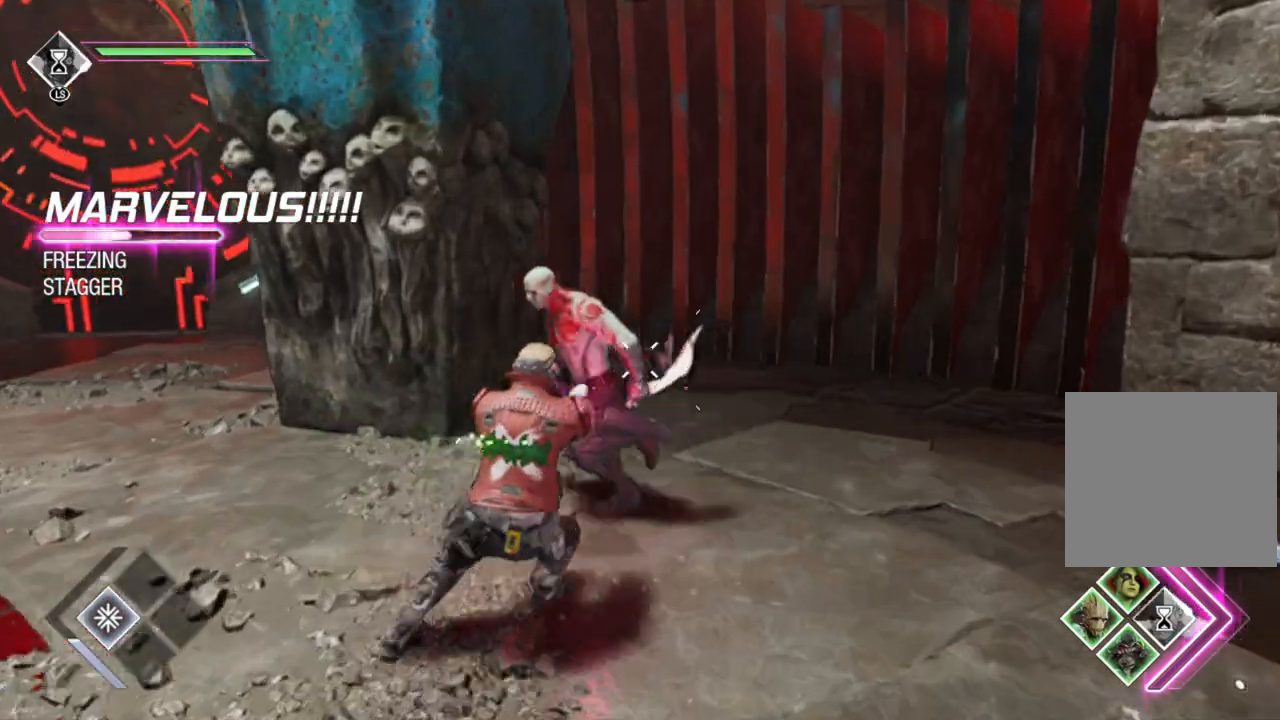
{"buttons": [], "left_stick": "left", "right_stick": "left", "events": [[150, "left_stick", "right"], [250, "right_stick", "left"], [333, "left_stick", "center"], [350, "R2", "up"], [400, "left_stick", "left"], [467, "L2", "up"]]}
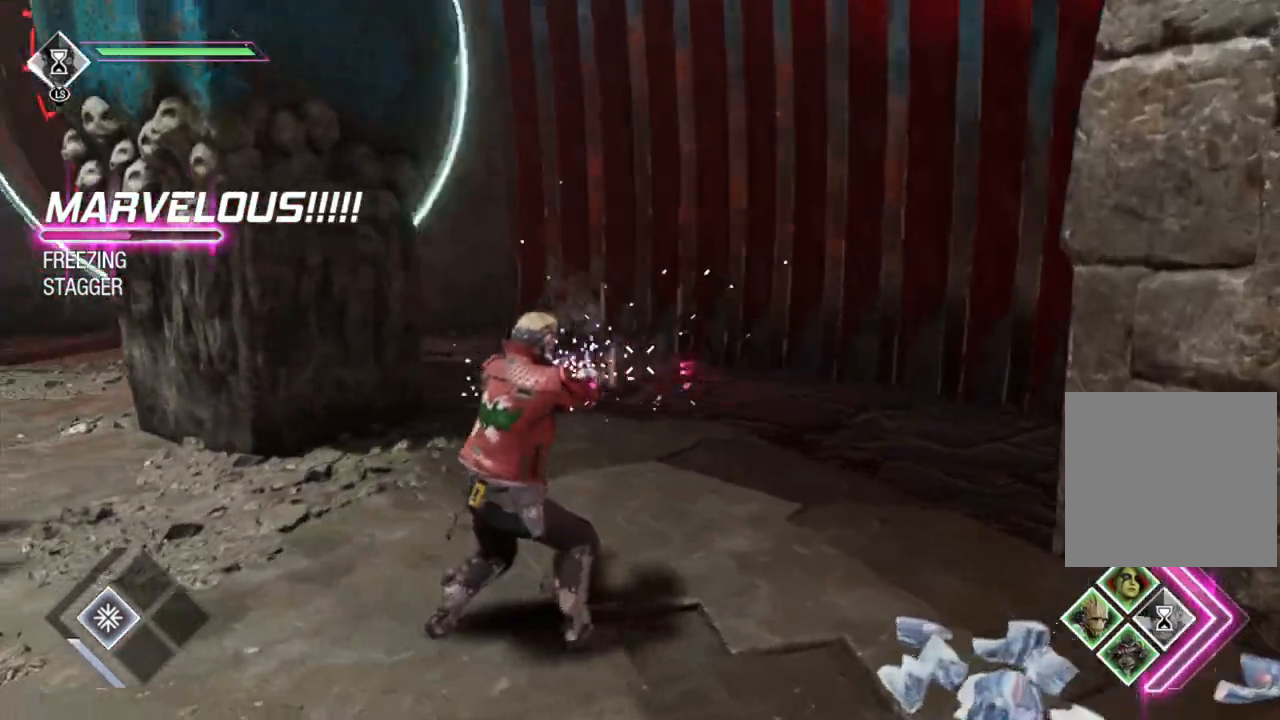
{"buttons": [], "left_stick": "up-left", "right_stick": "left", "events": [[317, "left_stick", "up-left"]]}
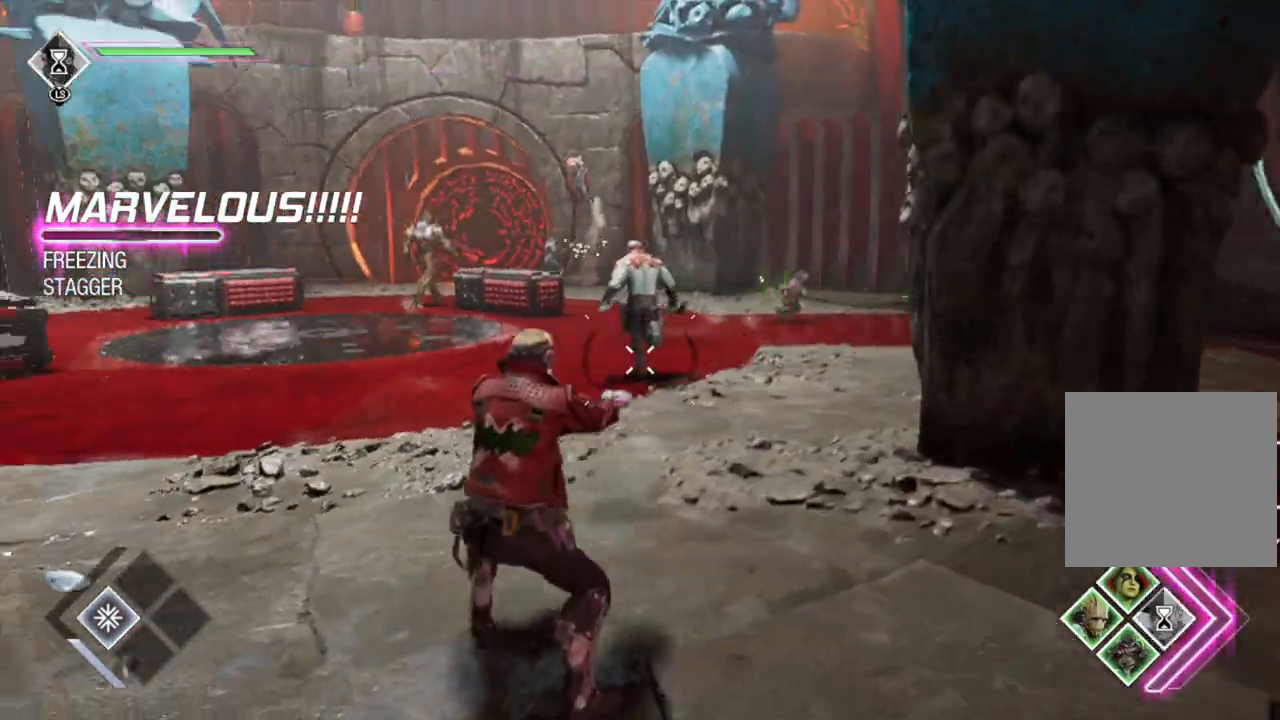
{"buttons": [], "left_stick": "up", "right_stick": "center", "events": [[33, "left_stick", "up"], [83, "right_stick", "center"], [250, "B", "down"], [400, "B", "up"]]}
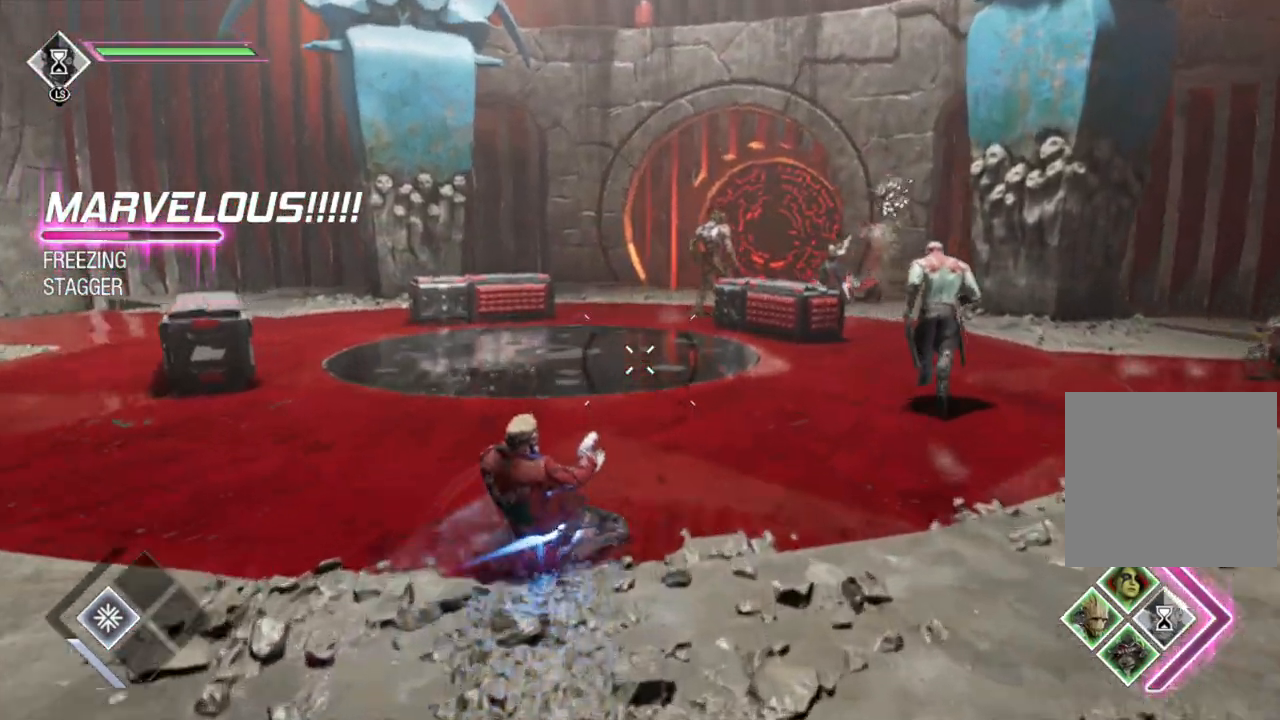
{"buttons": ["L2"], "left_stick": "up", "right_stick": "center", "events": [[150, "right_stick", "up-right"], [183, "left_stick", "up-right"], [317, "L2", "down"], [333, "left_stick", "up"], [450, "right_stick", "center"]]}
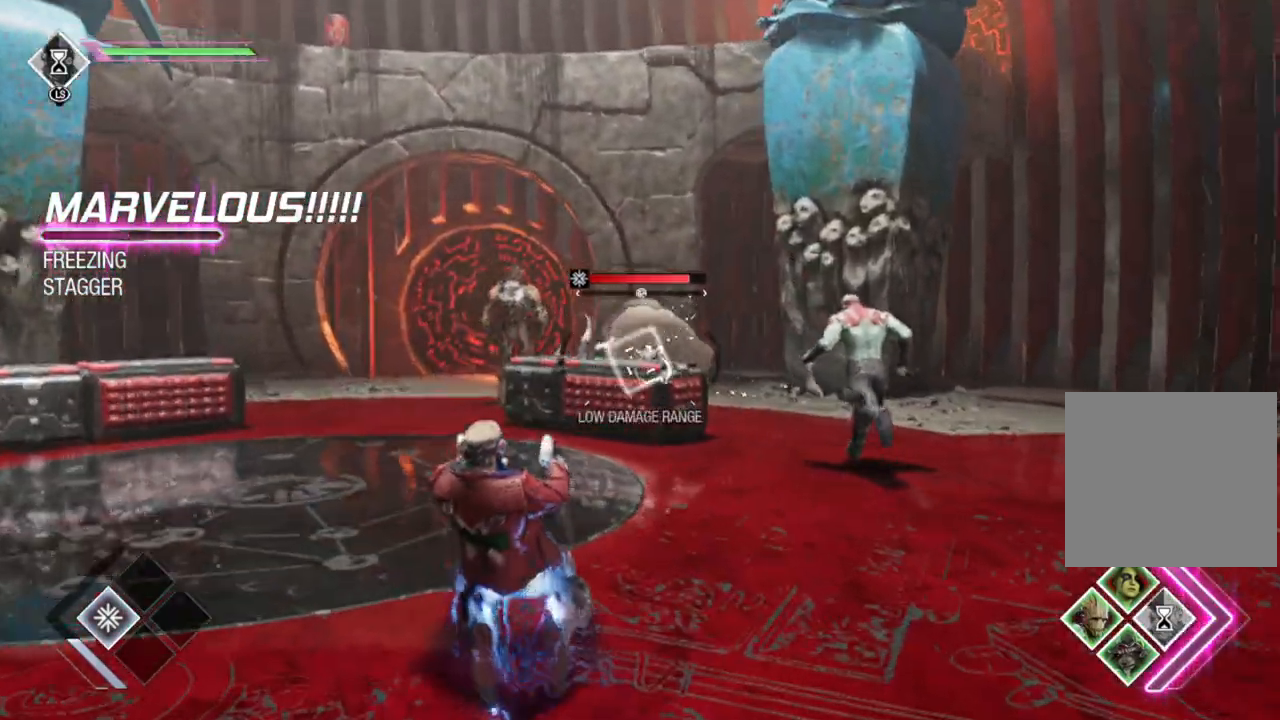
{"buttons": ["L2", "R2"], "left_stick": "up-left", "right_stick": "up-right", "events": [[17, "R2", "down"], [17, "left_stick", "up-left"], [383, "right_stick", "up-right"]]}
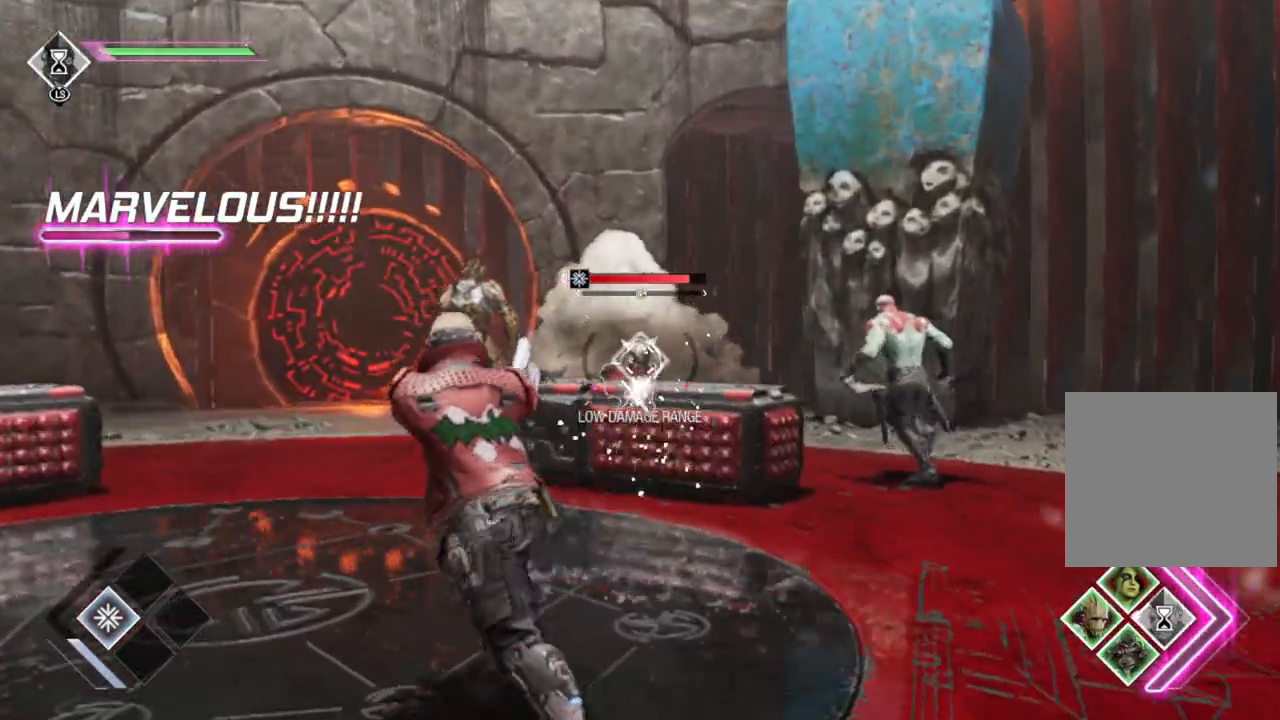
{"buttons": ["L2", "R2"], "left_stick": "up", "right_stick": "center", "events": [[17, "right_stick", "center"], [283, "left_stick", "up"]]}
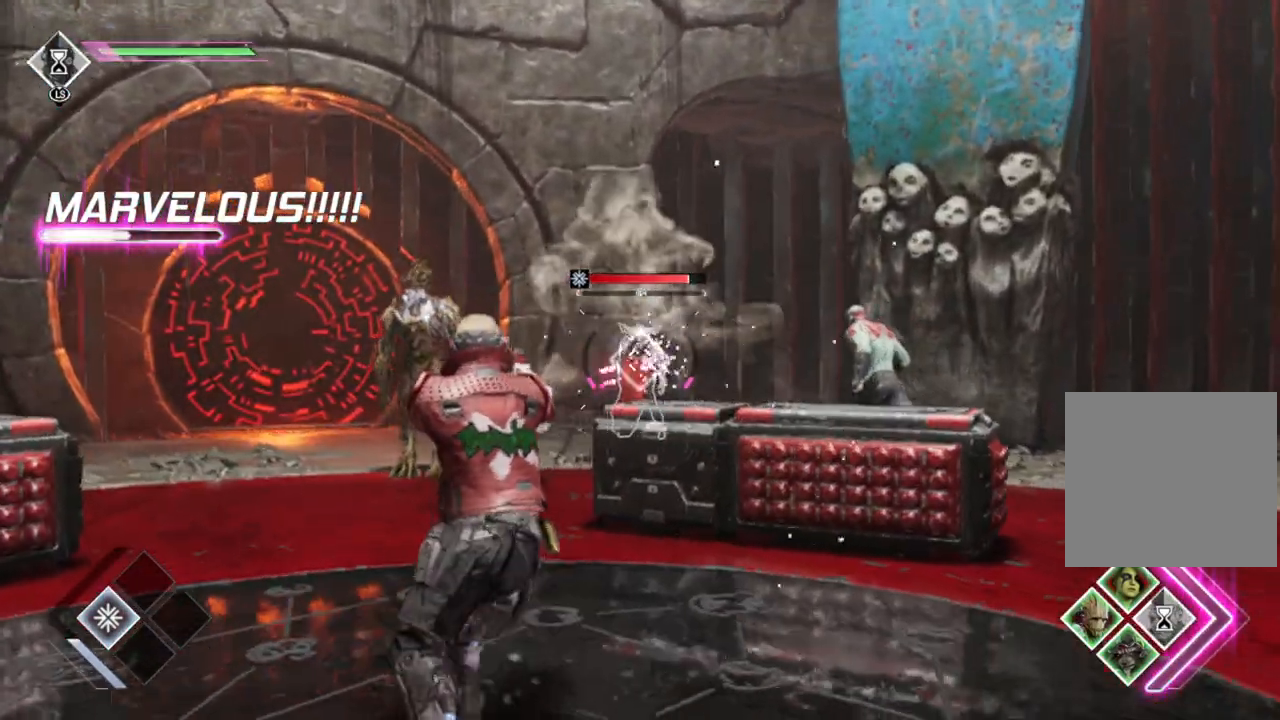
{"buttons": ["L2", "R1", "R2"], "left_stick": "up-left", "right_stick": "center", "events": [[133, "R1", "down"], [467, "left_stick", "up-left"]]}
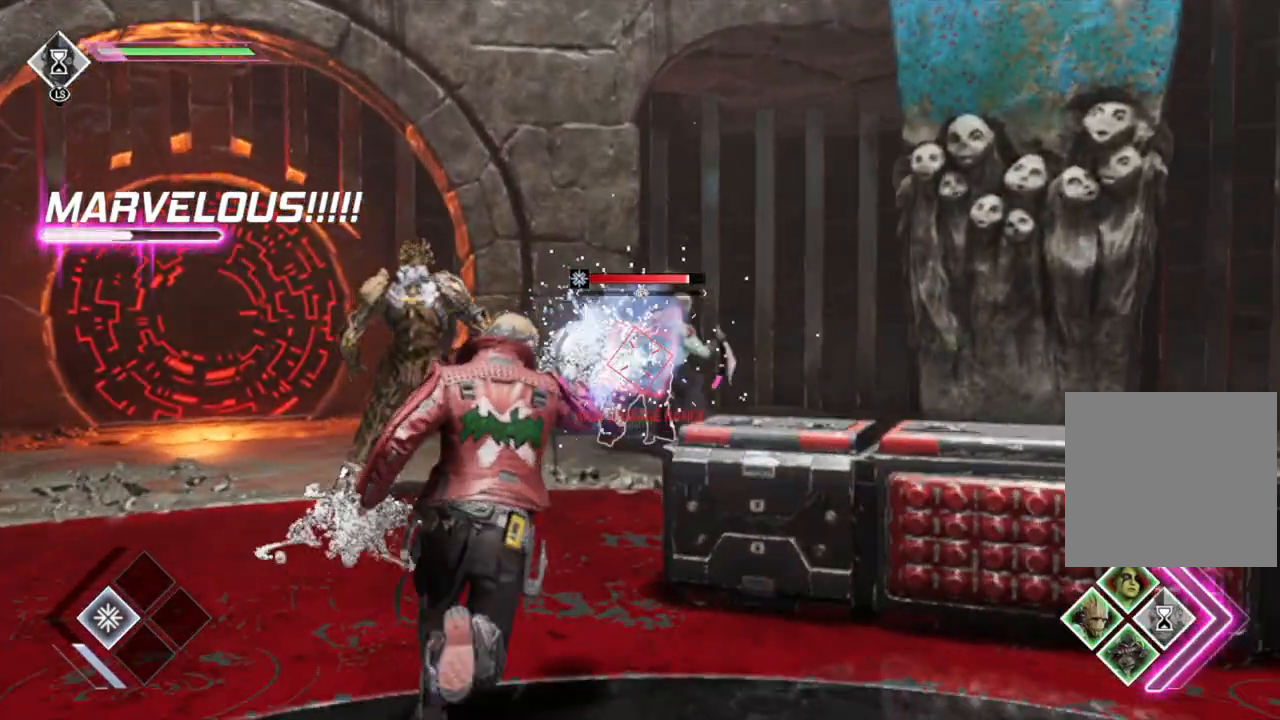
{"buttons": ["L2", "R1", "R2"], "left_stick": "up-left", "right_stick": "center", "events": [[17, "left_stick", "left"], [433, "left_stick", "up-left"]]}
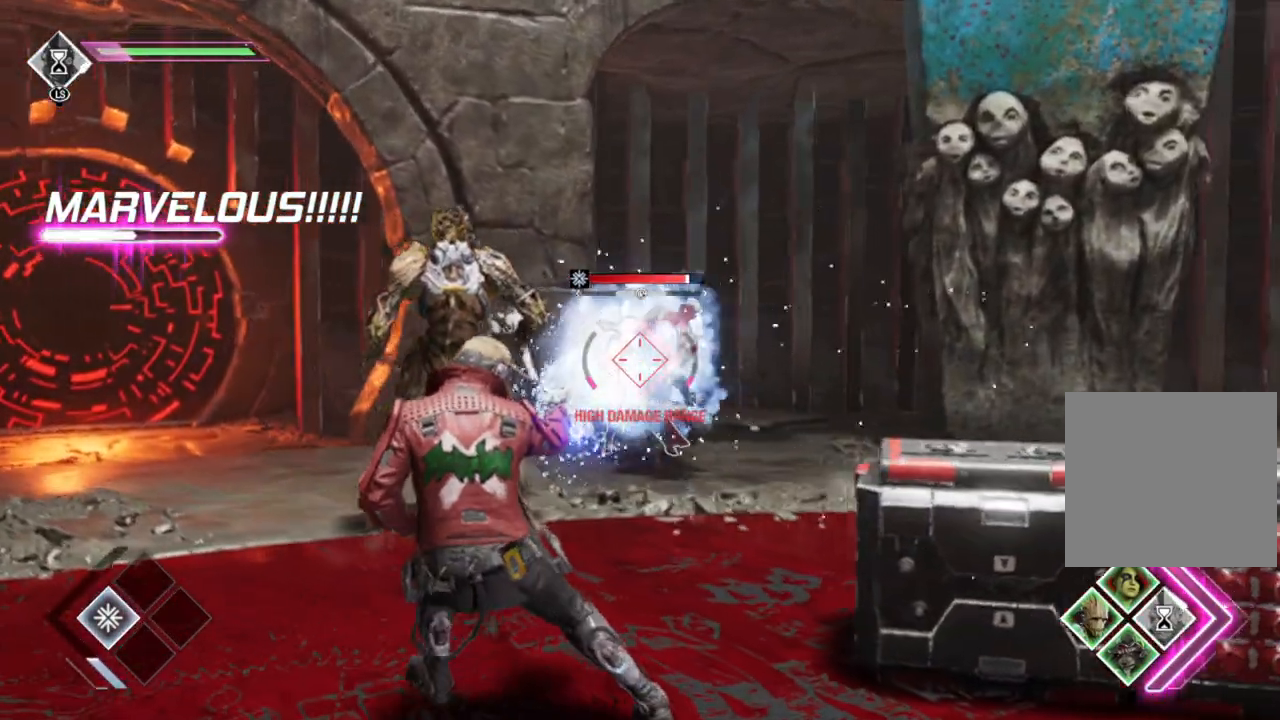
{"buttons": ["L2", "R1", "R2"], "left_stick": "up-right", "right_stick": "center", "events": [[50, "left_stick", "up"], [250, "left_stick", "up-right"]]}
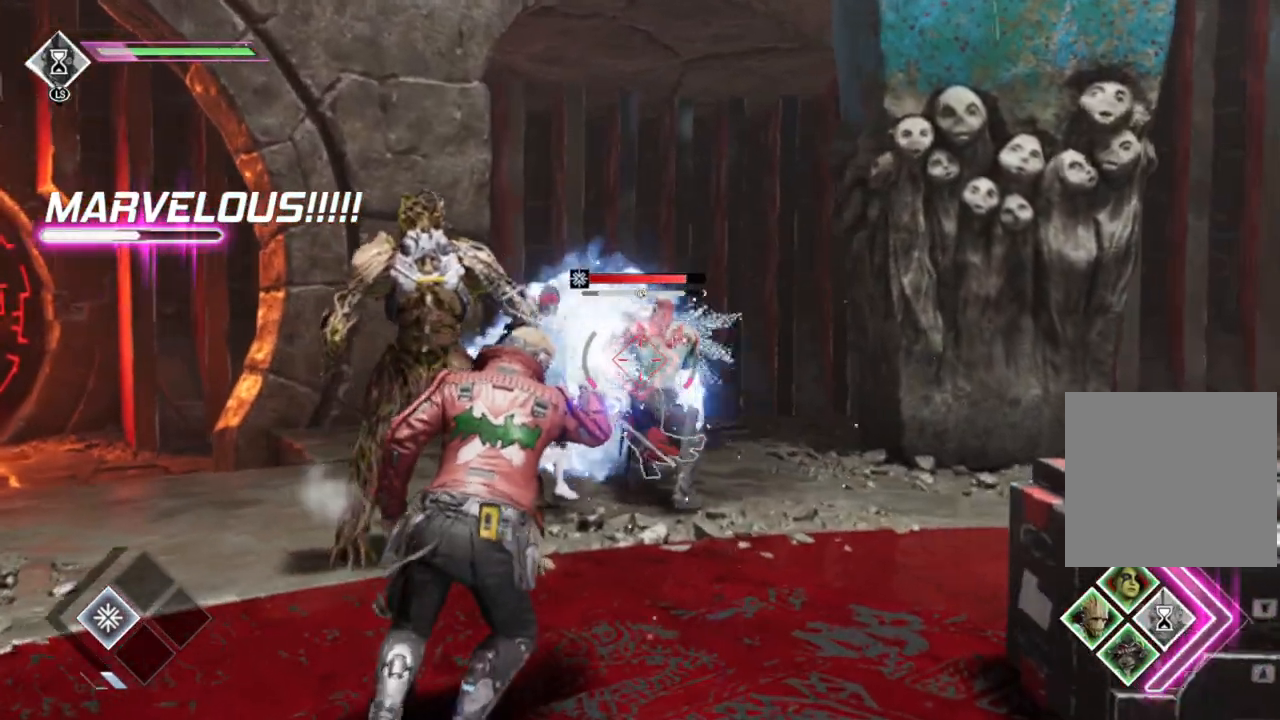
{"buttons": ["L2"], "left_stick": "up-right", "right_stick": "center", "events": [[400, "R1", "up"], [450, "R2", "up"]]}